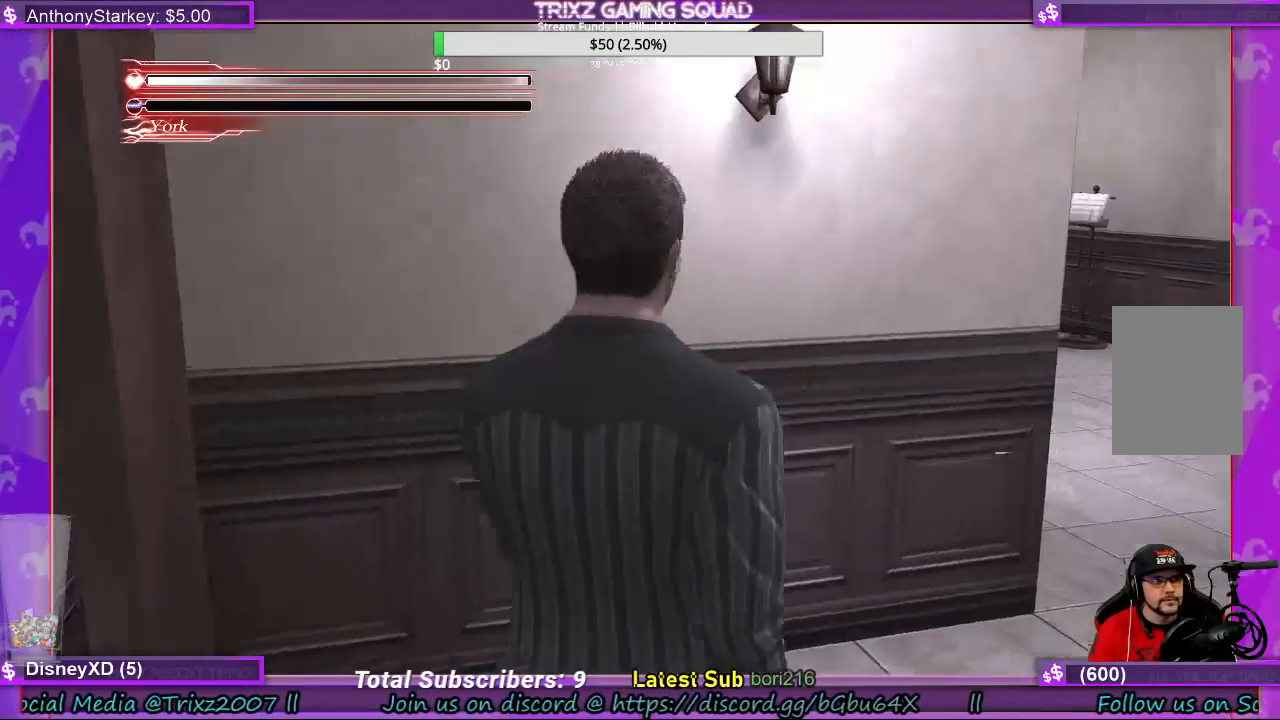
Gameplay with keyboard and mouse; each line is a JSON object with the keys and mouse buttons held at the frame after it. "events" lists presses ("down") and releases ("up") of "a", "ctrl", "d", "e", "f", "q", "r", "s", "shift", "space", "tab", "w", "mouse_left", "mouse_wheel", "mouse_right", "mouse_mb4" and "mouse_mb5" between this image and that frame as [ms after this image, input, new state], when the widget could be followed in between. "mouse_left", "mouse_wheel", "mouse_right", "mouse_mb4", "mouse_mb5" = the "left", "wheel", "right", "mb4", "mb5" buttons of the "mouse" list. No other keys are recorded. "wheel" means that the mouse wheel is clicked or scrolled. Mouse movement is not recorded.
{"keys": ["d", "w"], "mouse": [], "events": [[167, "w", "up"], [367, "w", "down"]]}
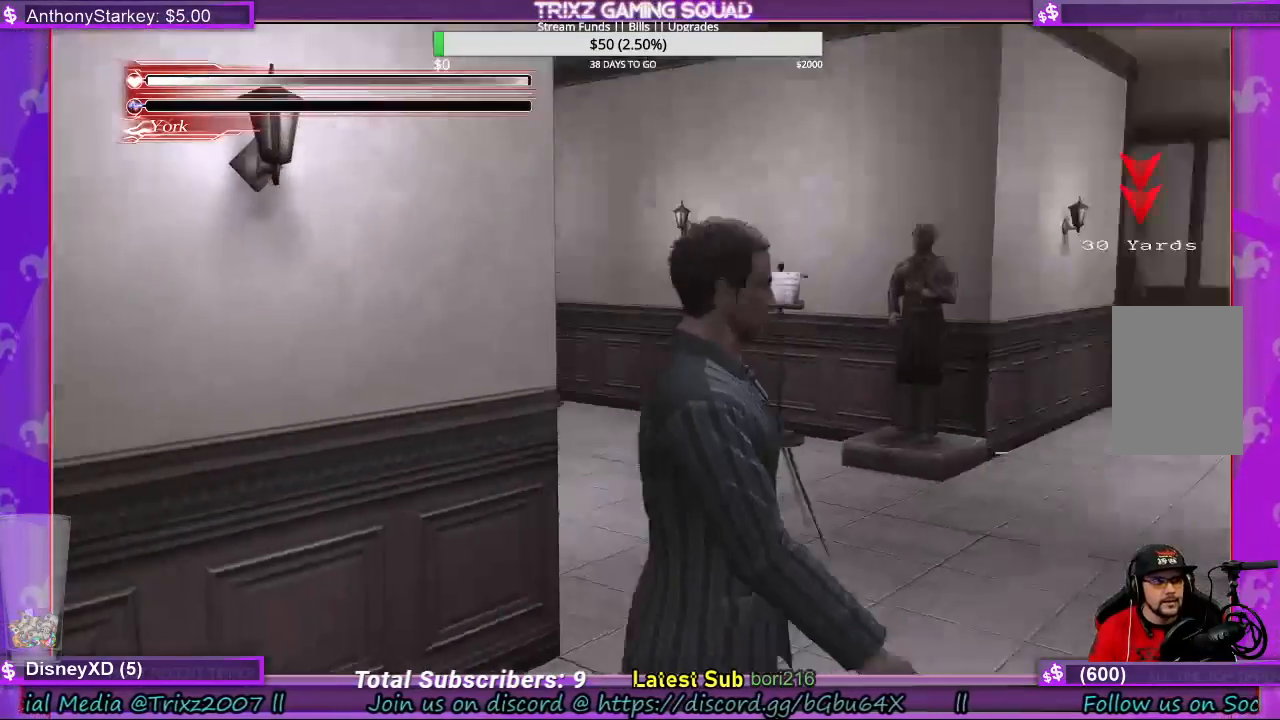
{"keys": ["w"], "mouse": [], "events": [[67, "d", "up"], [67, "shift", "down"], [467, "shift", "up"]]}
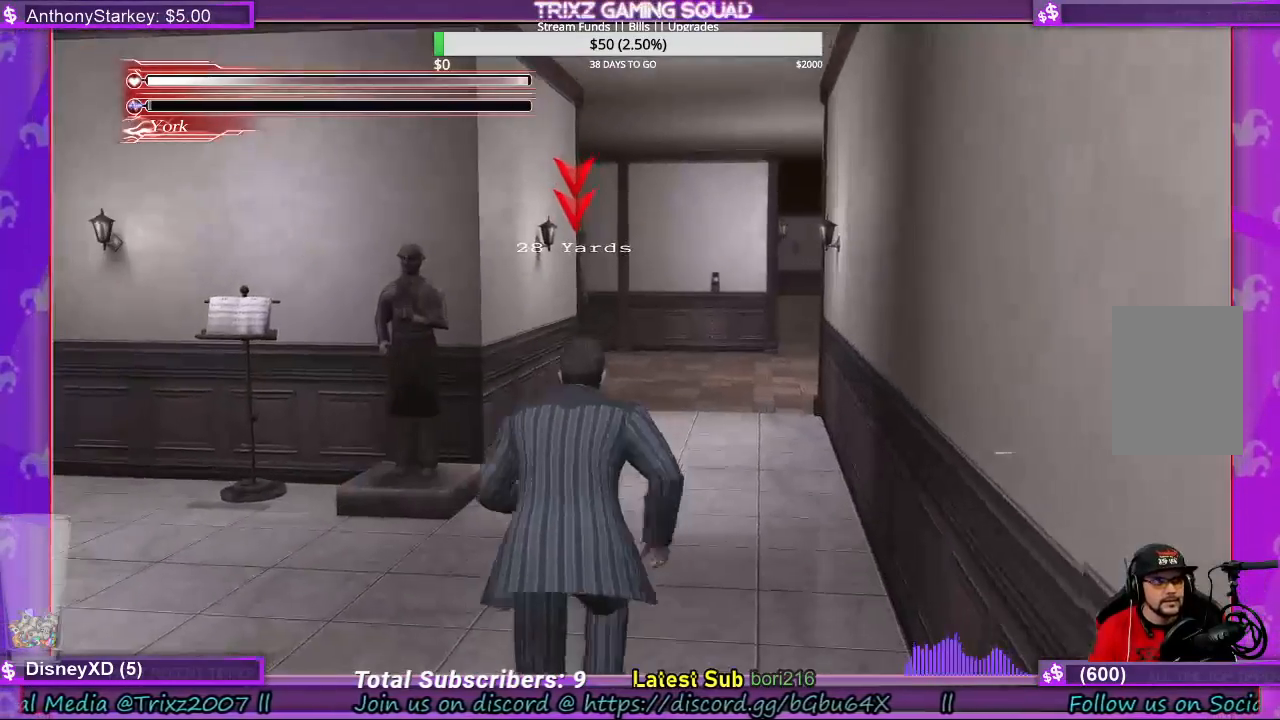
{"keys": ["w"], "mouse": [], "events": [[100, "w", "up"], [433, "w", "down"]]}
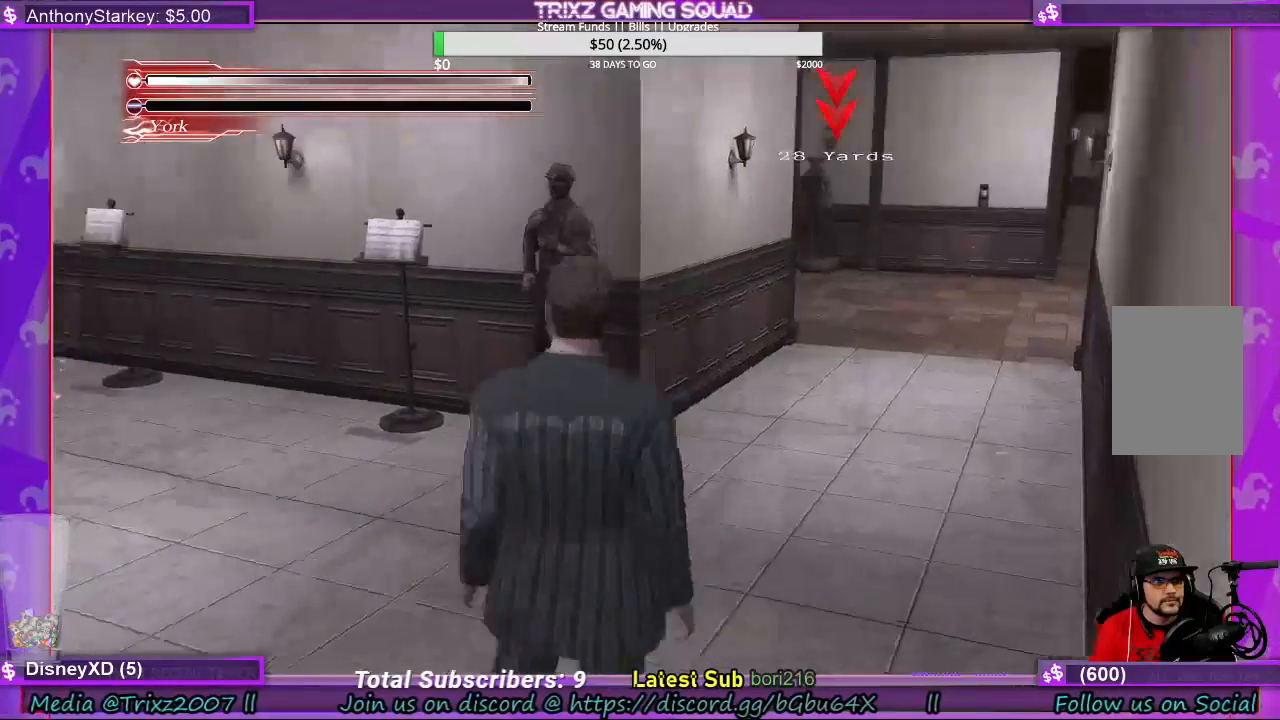
{"keys": ["w"], "mouse": [], "events": [[33, "d", "down"], [467, "d", "up"]]}
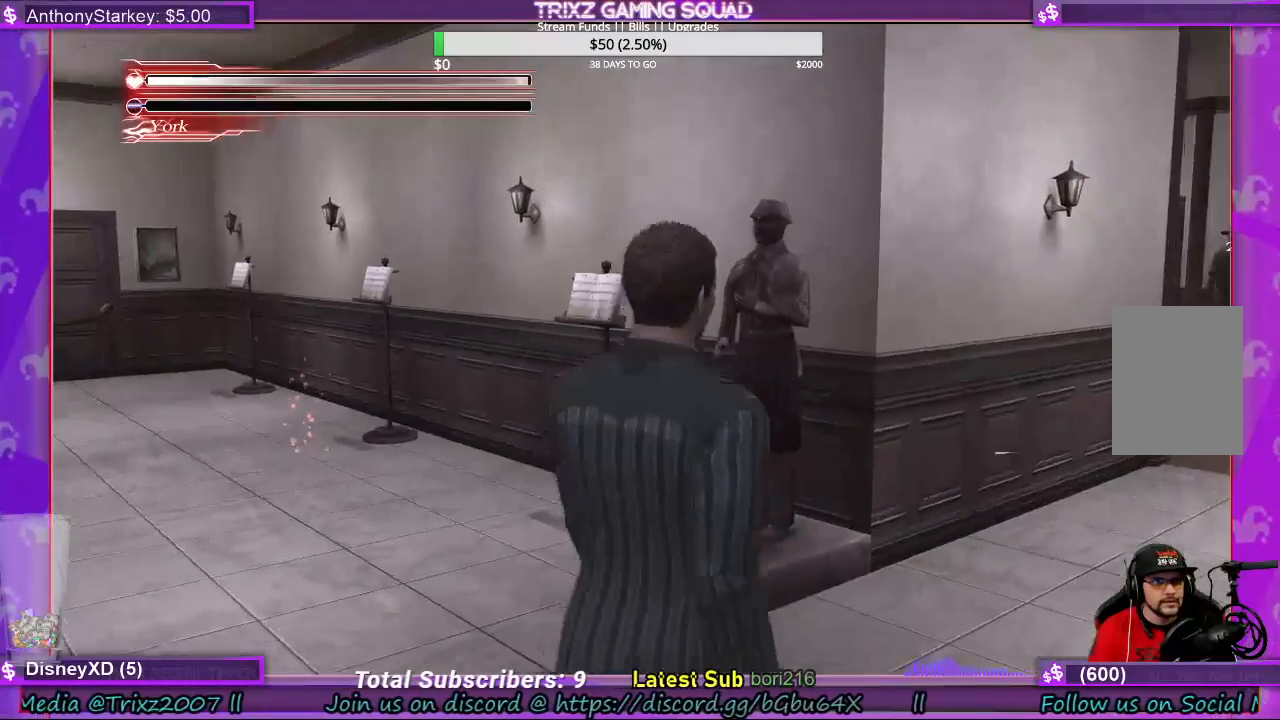
{"keys": ["w"], "mouse": [], "events": []}
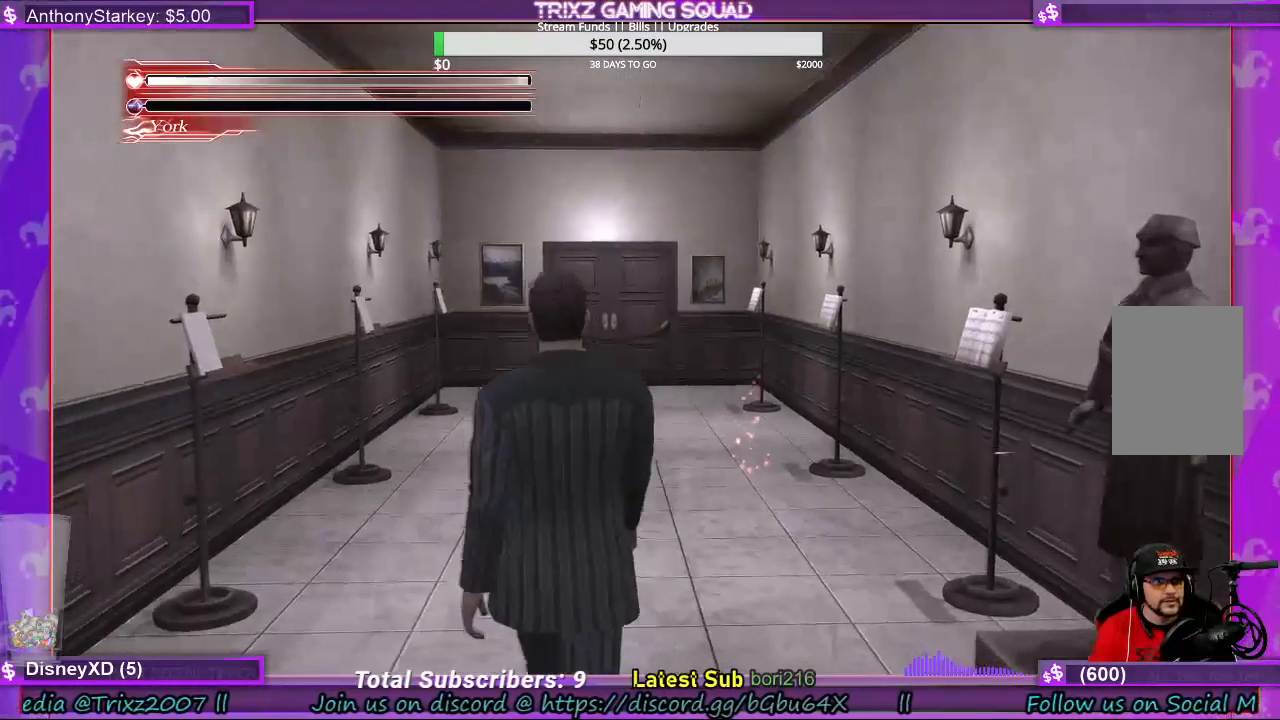
{"keys": ["w"], "mouse": [], "events": [[167, "w", "up"], [300, "w", "down"]]}
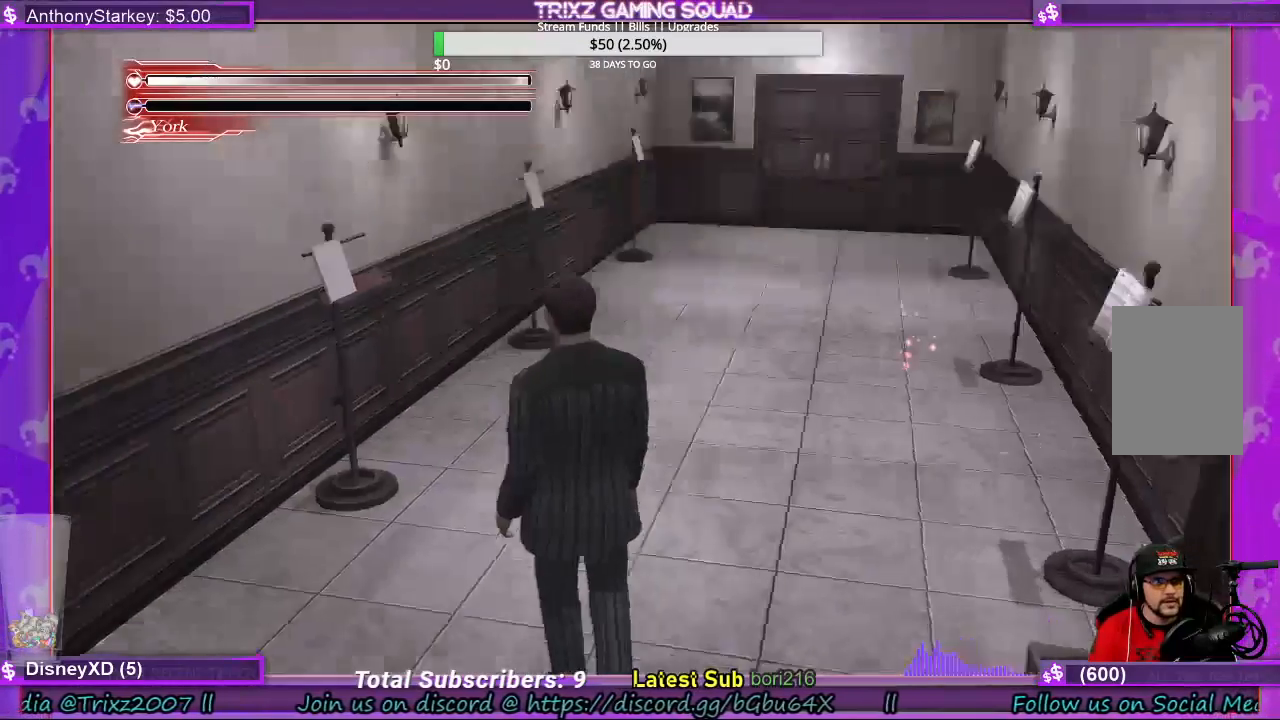
{"keys": ["d", "w"], "mouse": [], "events": [[433, "d", "down"]]}
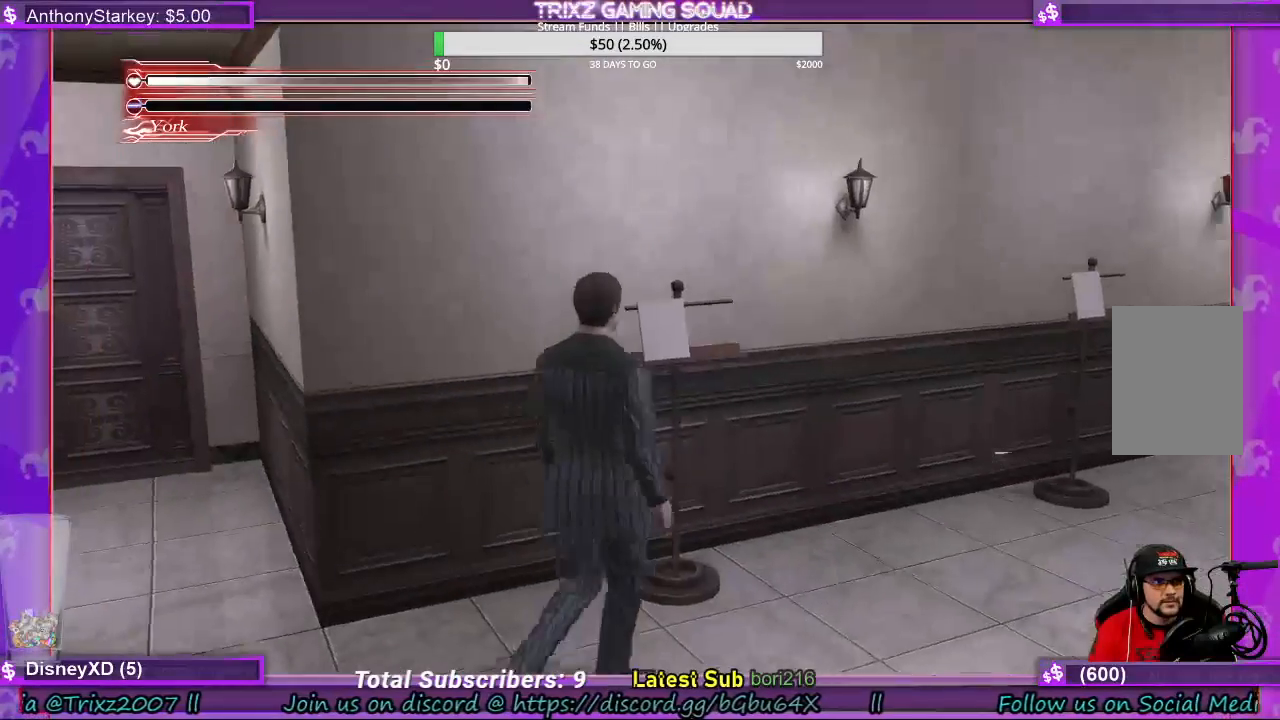
{"keys": [], "mouse": [], "events": [[367, "d", "up"], [433, "w", "up"]]}
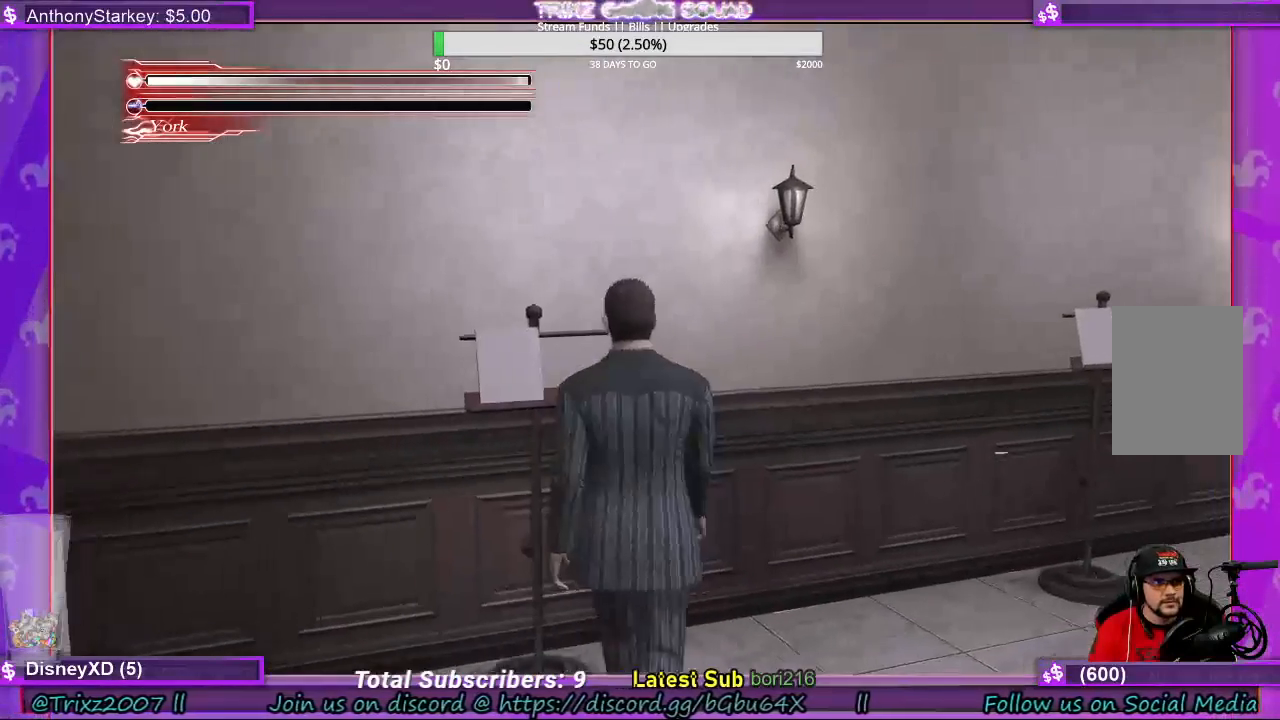
{"keys": ["d", "shift", "w"], "mouse": [], "events": [[200, "d", "down"], [233, "w", "down"], [433, "shift", "down"]]}
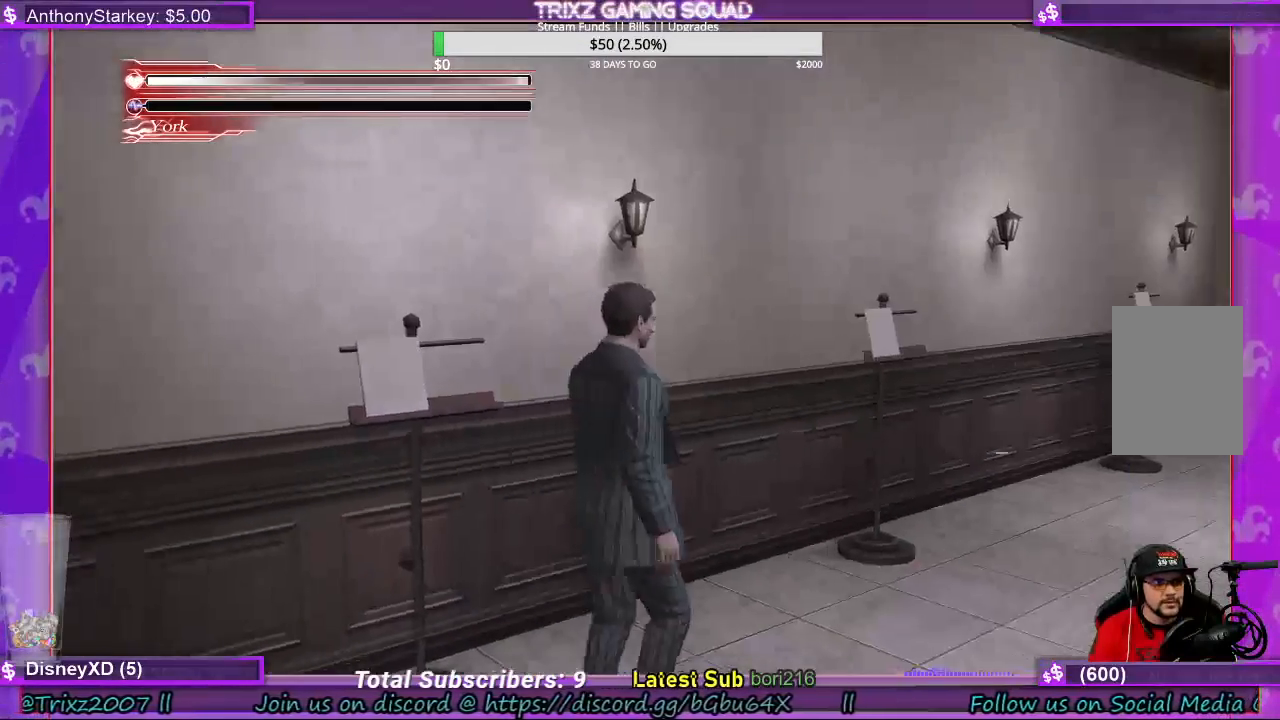
{"keys": [], "mouse": [], "events": [[333, "shift", "up"], [400, "d", "up"], [400, "w", "up"]]}
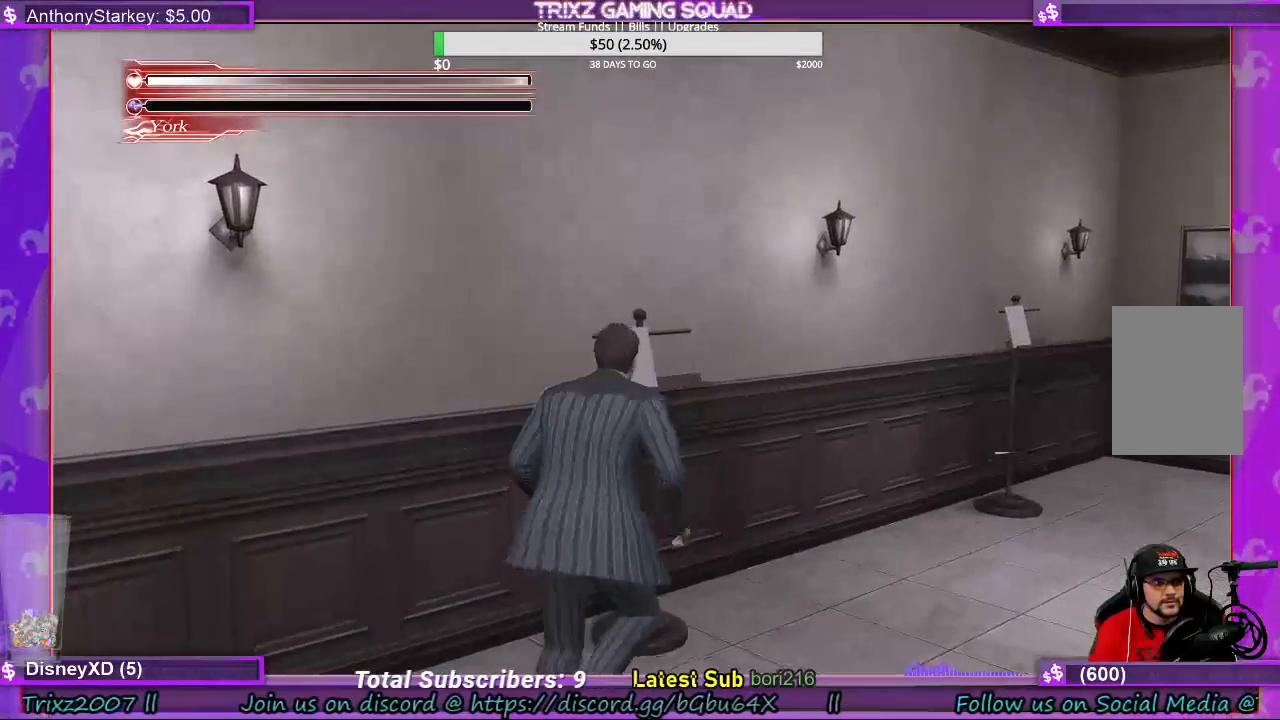
{"keys": [], "mouse": [], "events": []}
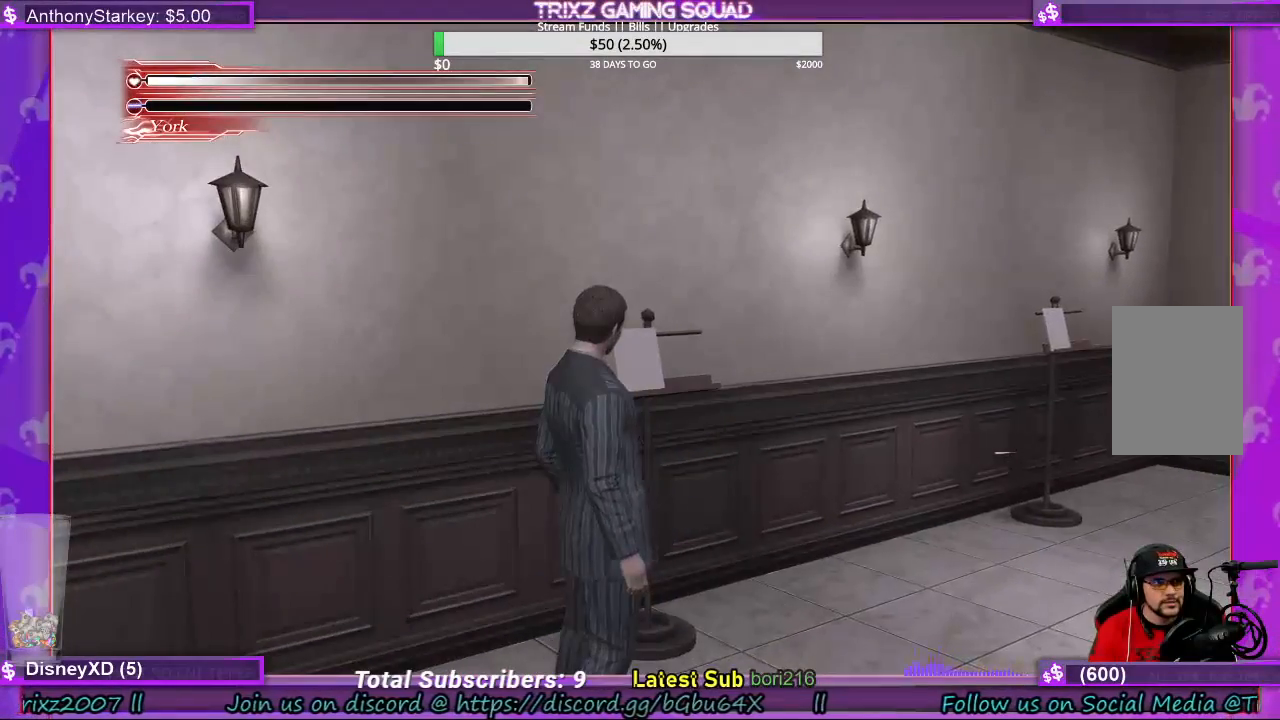
{"keys": [], "mouse": [], "events": []}
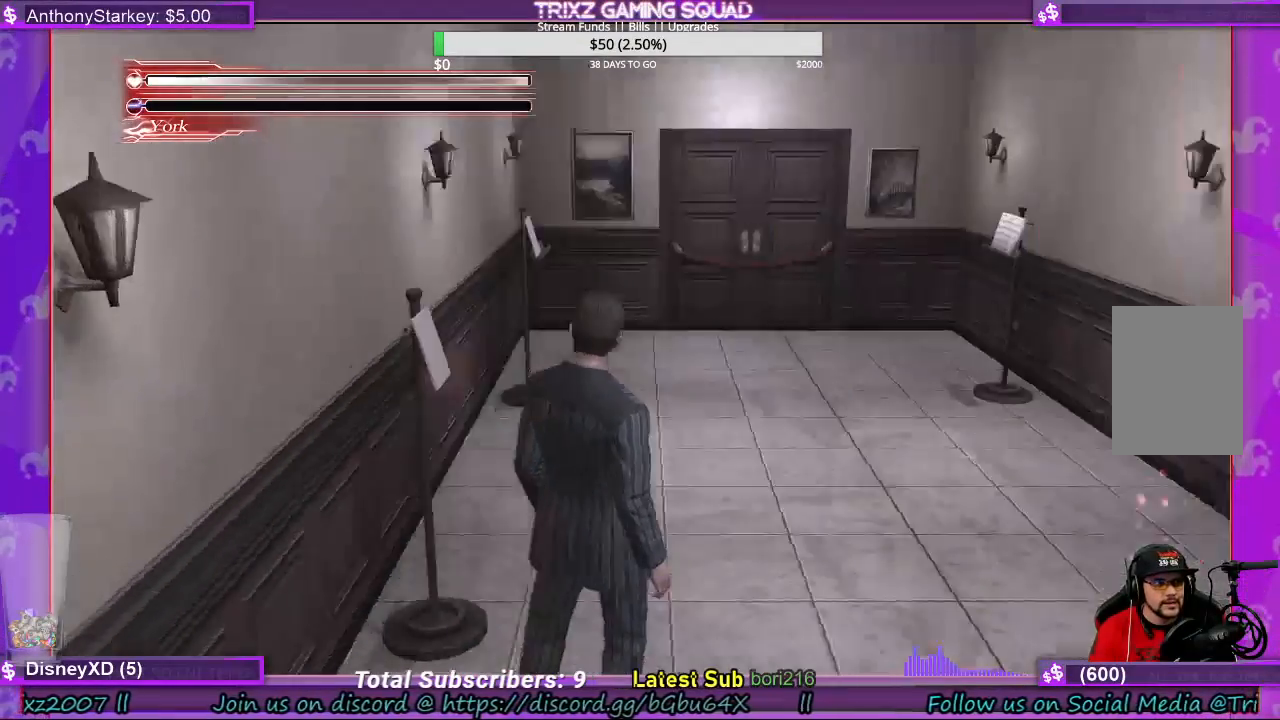
{"keys": ["w"], "mouse": [], "events": [[467, "w", "down"]]}
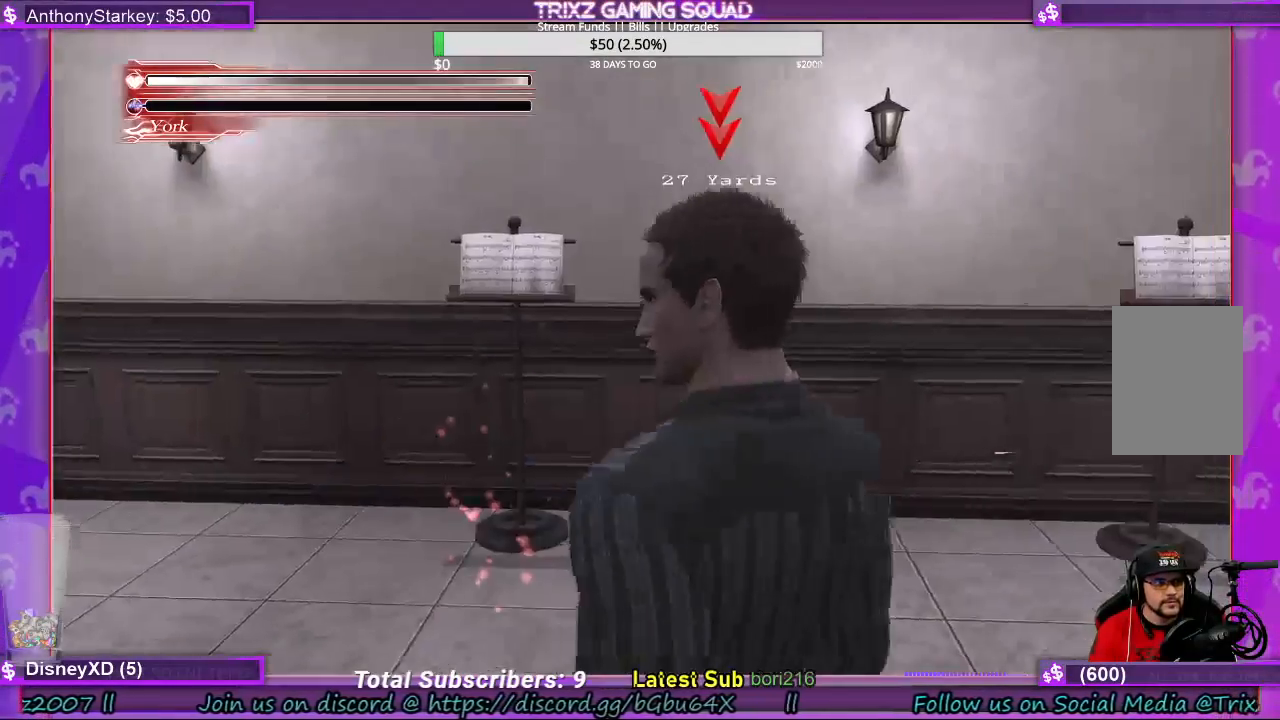
{"keys": ["shift", "w"], "mouse": [], "events": [[433, "shift", "down"]]}
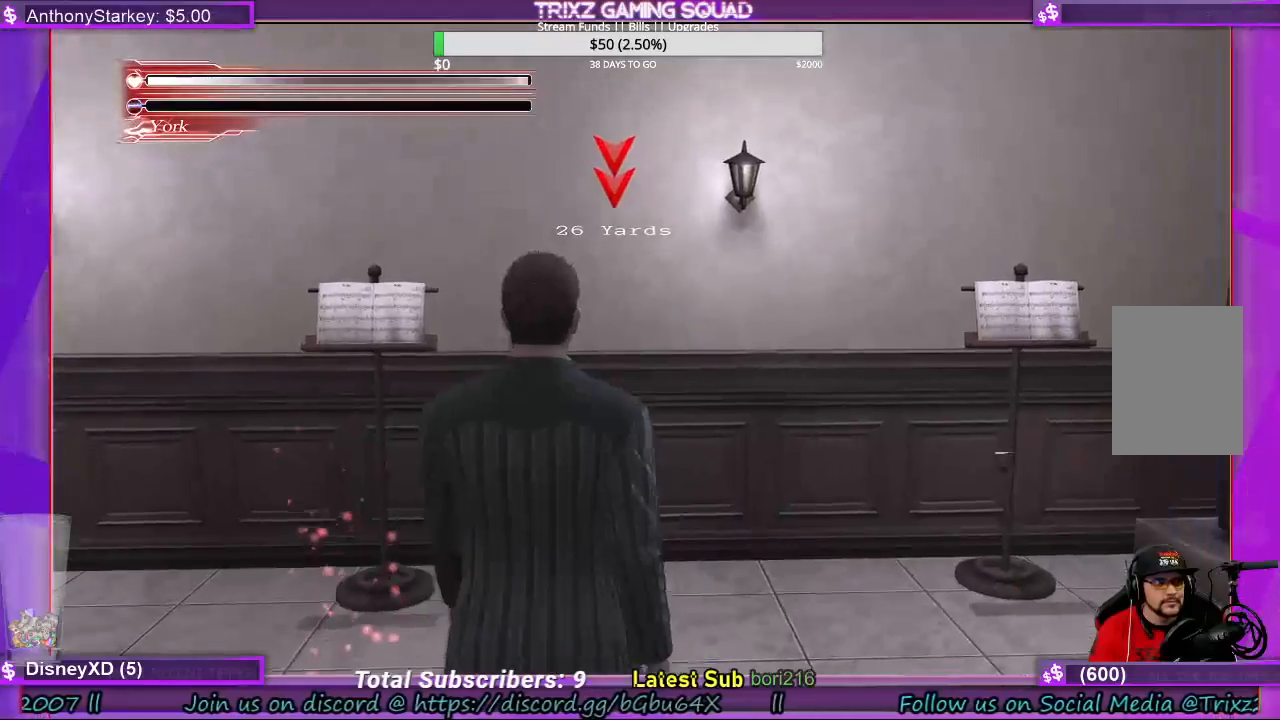
{"keys": ["a", "w"], "mouse": [], "events": [[33, "shift", "up"], [100, "a", "down"]]}
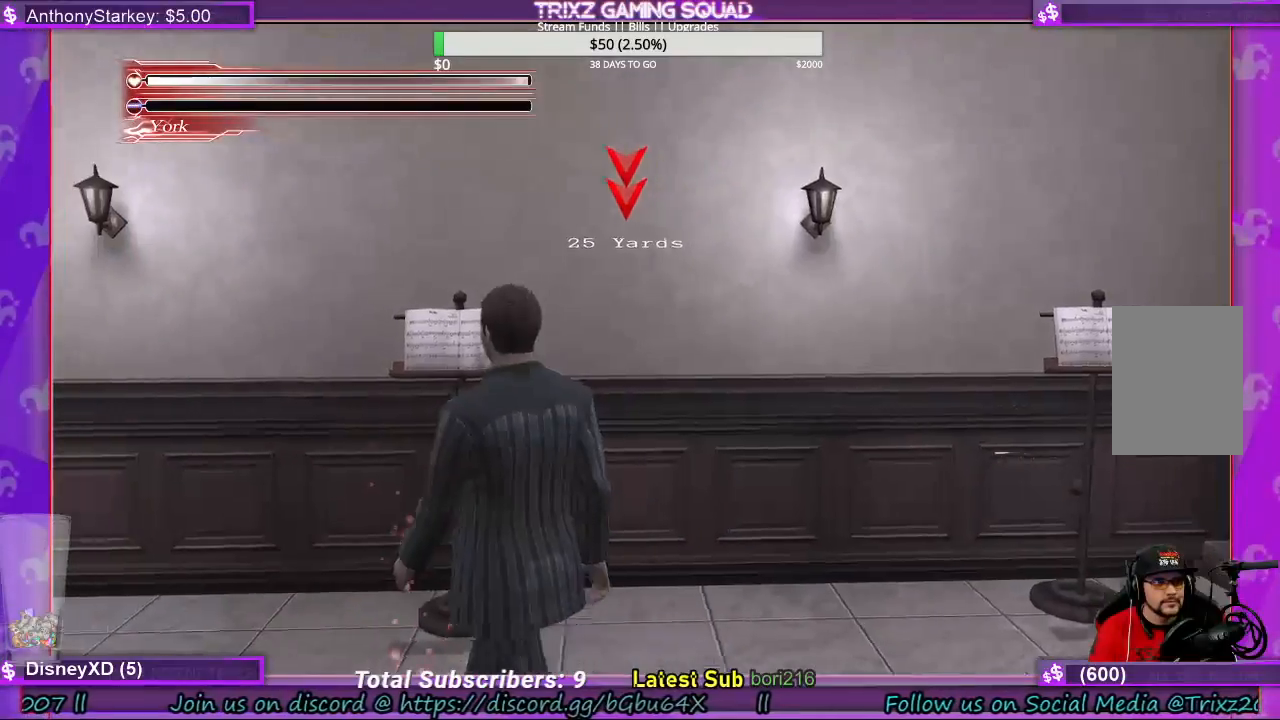
{"keys": ["w"], "mouse": [], "events": [[133, "a", "up"]]}
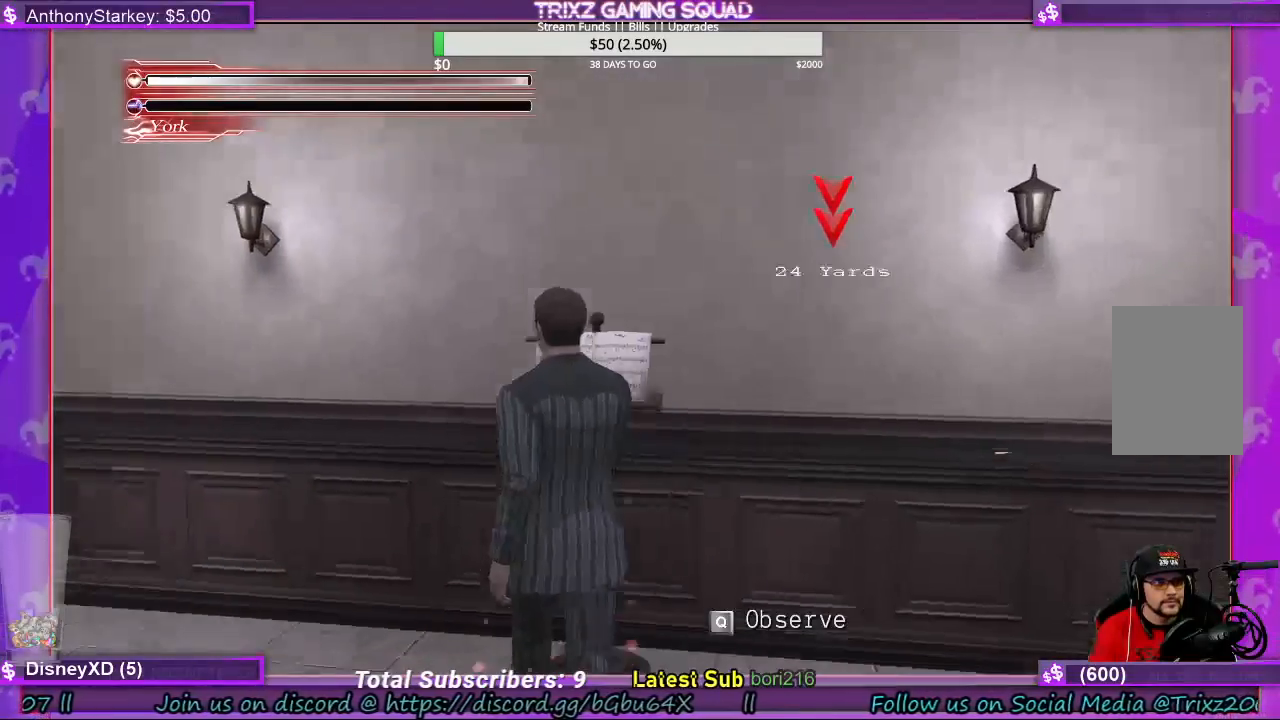
{"keys": [], "mouse": [], "events": [[67, "q", "down"], [67, "w", "up"], [233, "q", "up"]]}
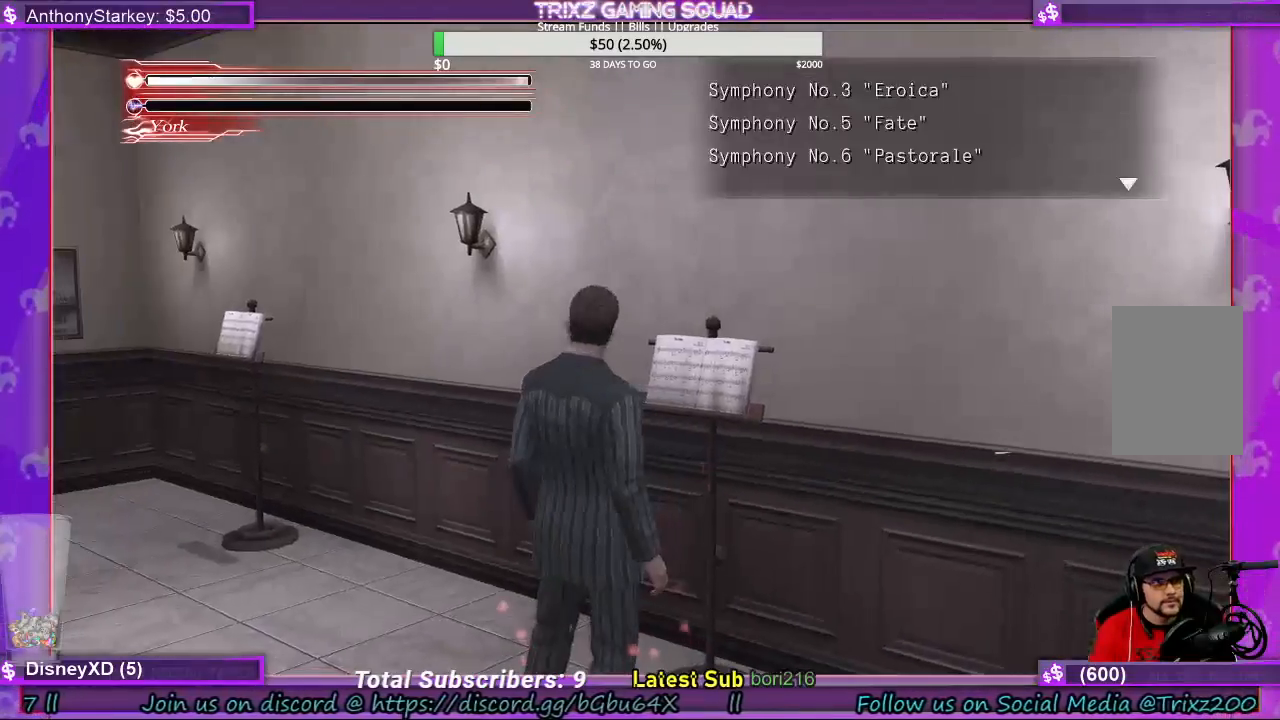
{"keys": [], "mouse": [], "events": []}
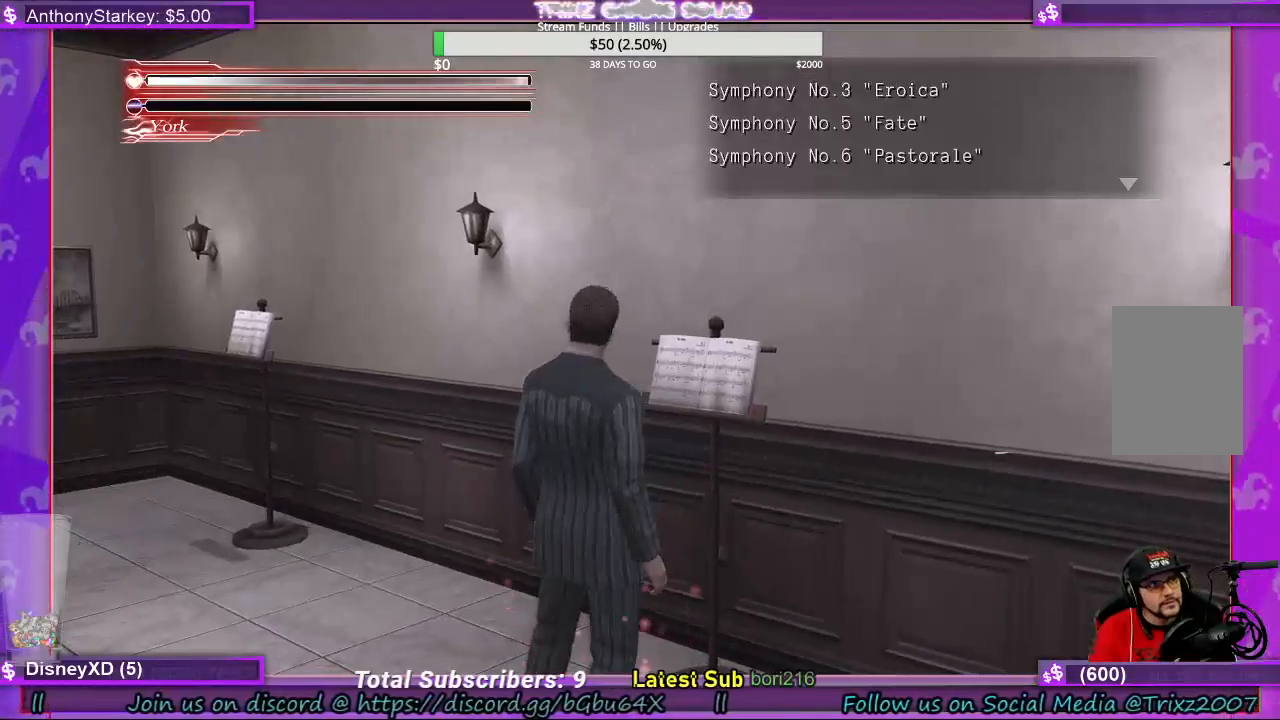
{"keys": [], "mouse": [], "events": []}
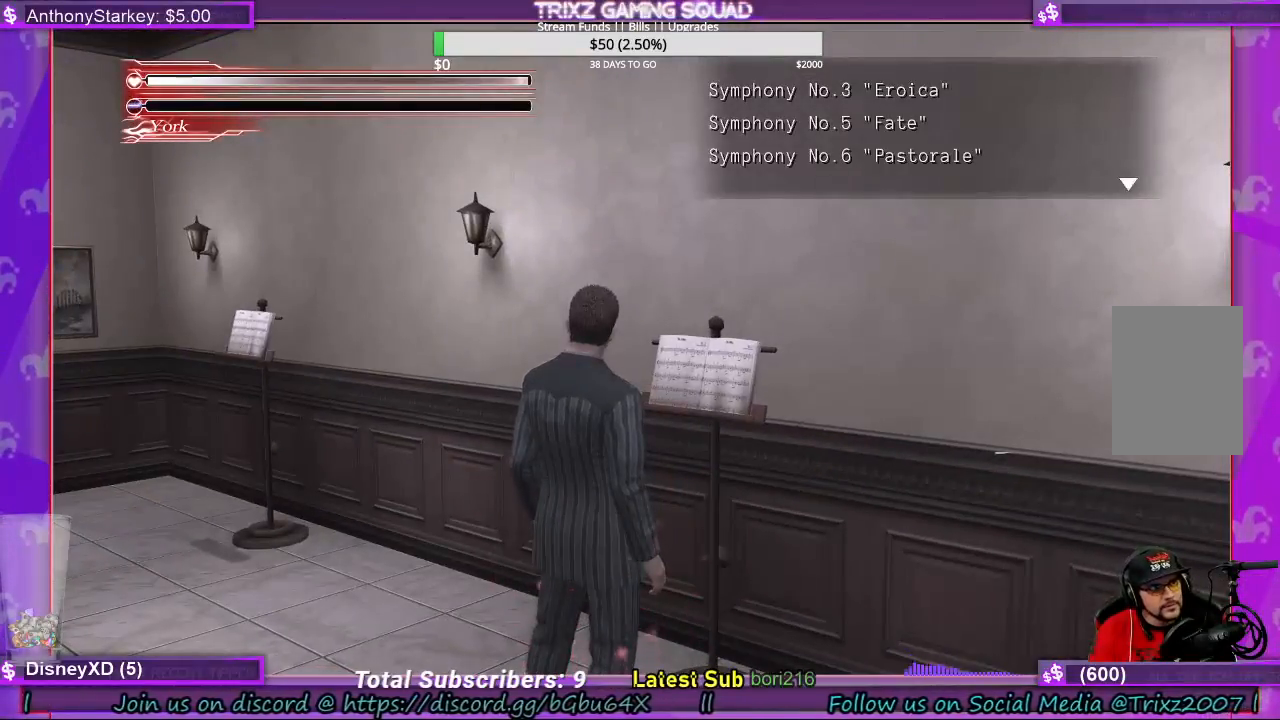
{"keys": [], "mouse": [], "events": []}
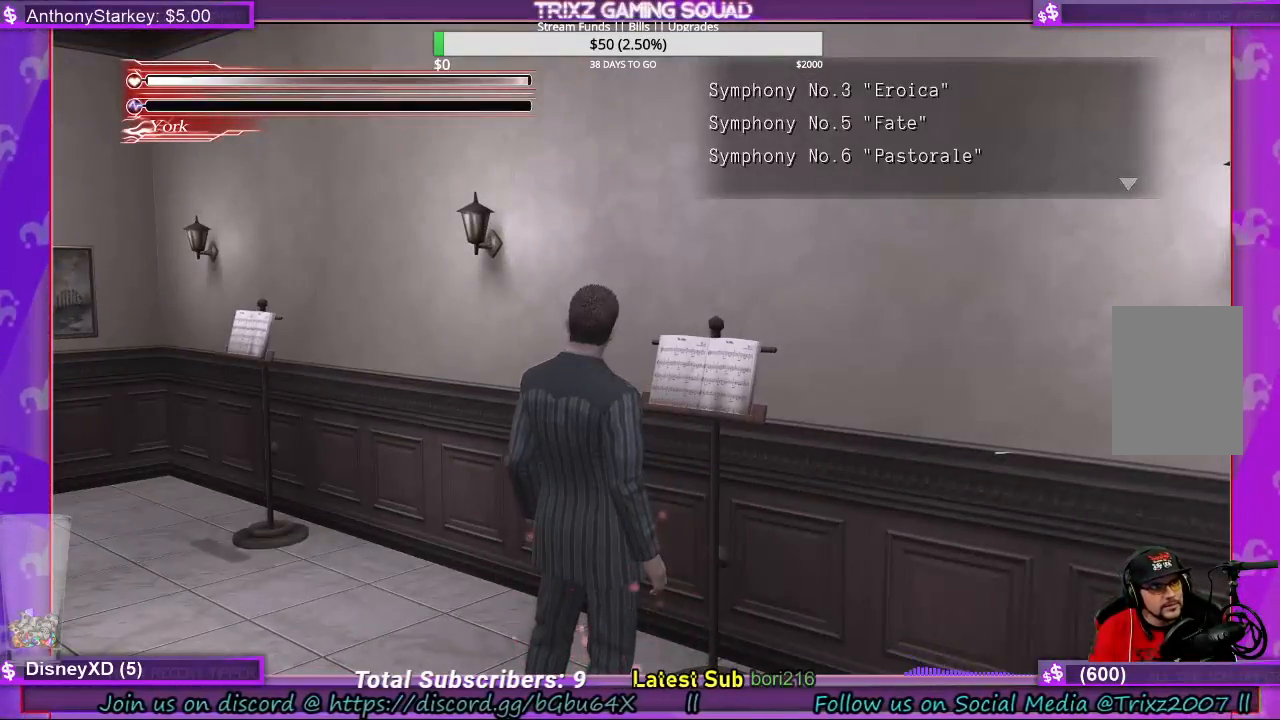
{"keys": [], "mouse": [], "events": []}
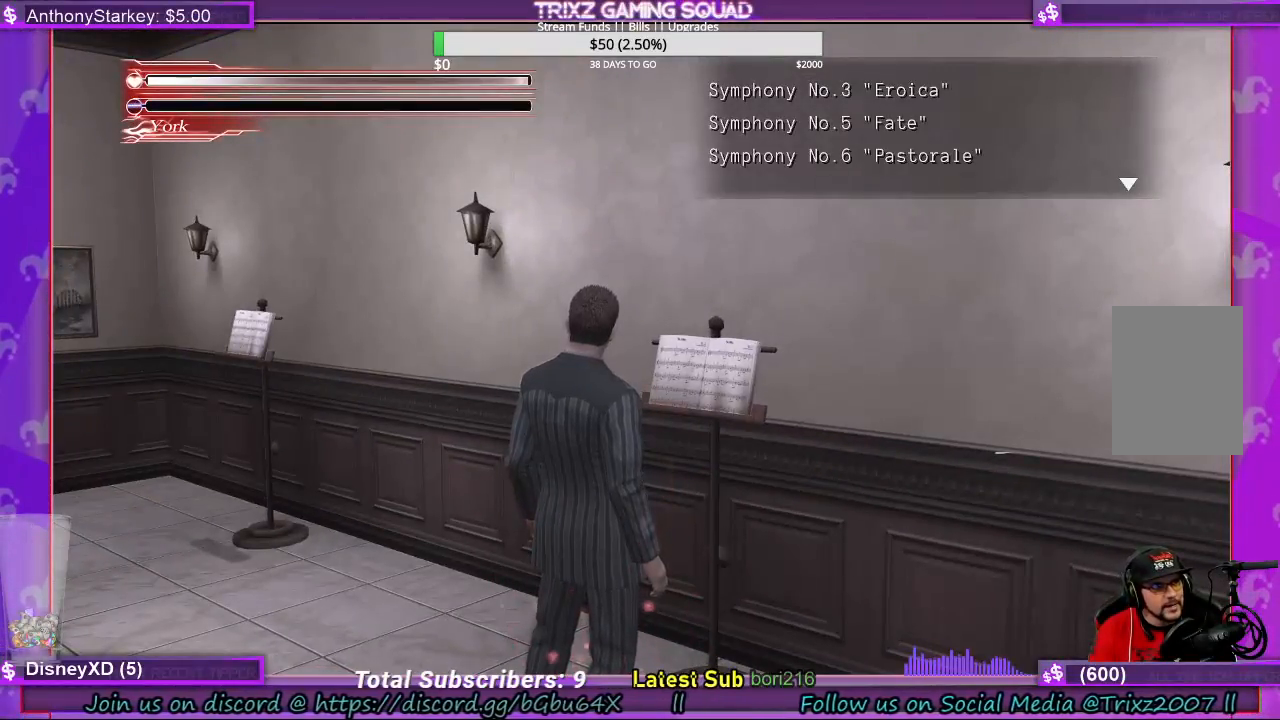
{"keys": [], "mouse": [], "events": []}
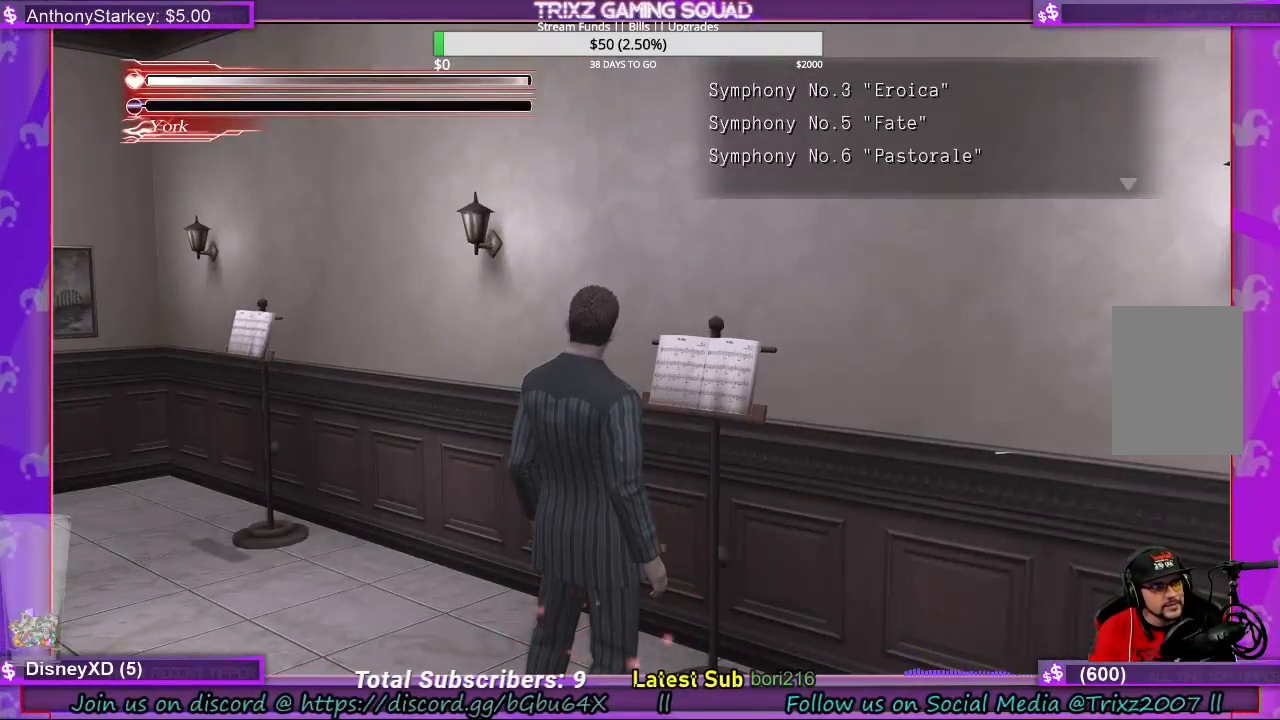
{"keys": [], "mouse": [], "events": []}
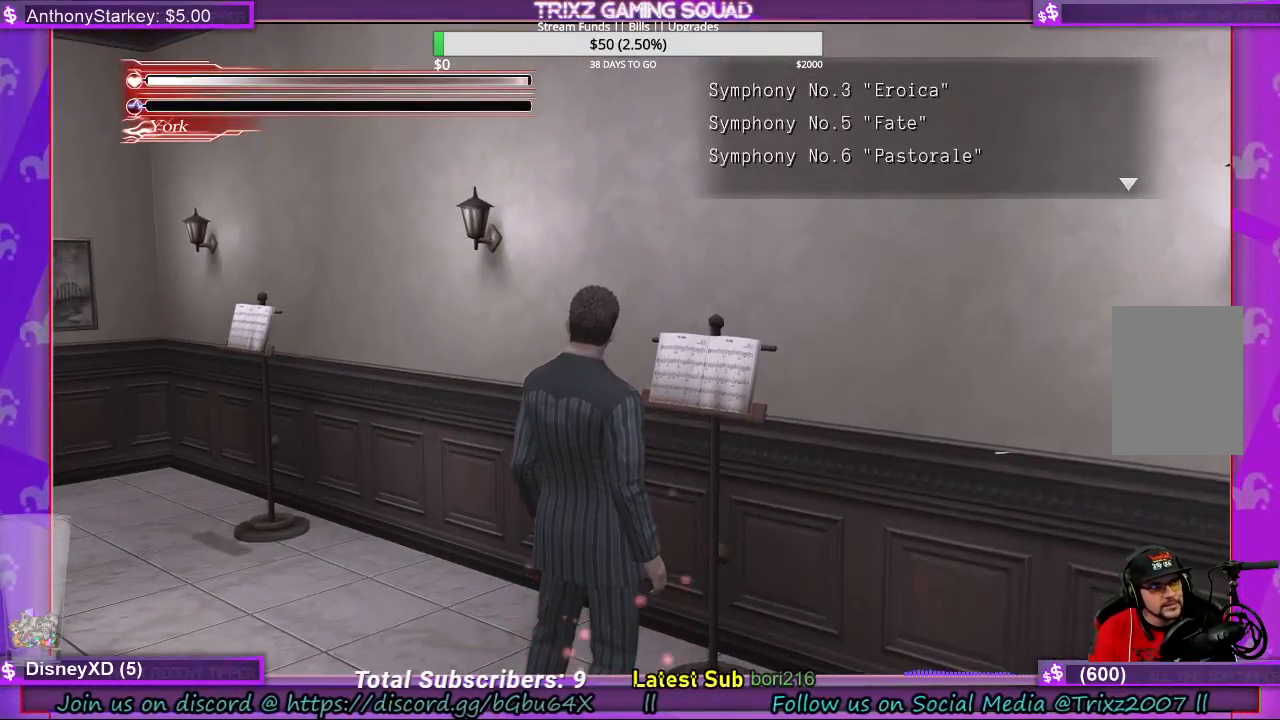
{"keys": [], "mouse": [], "events": []}
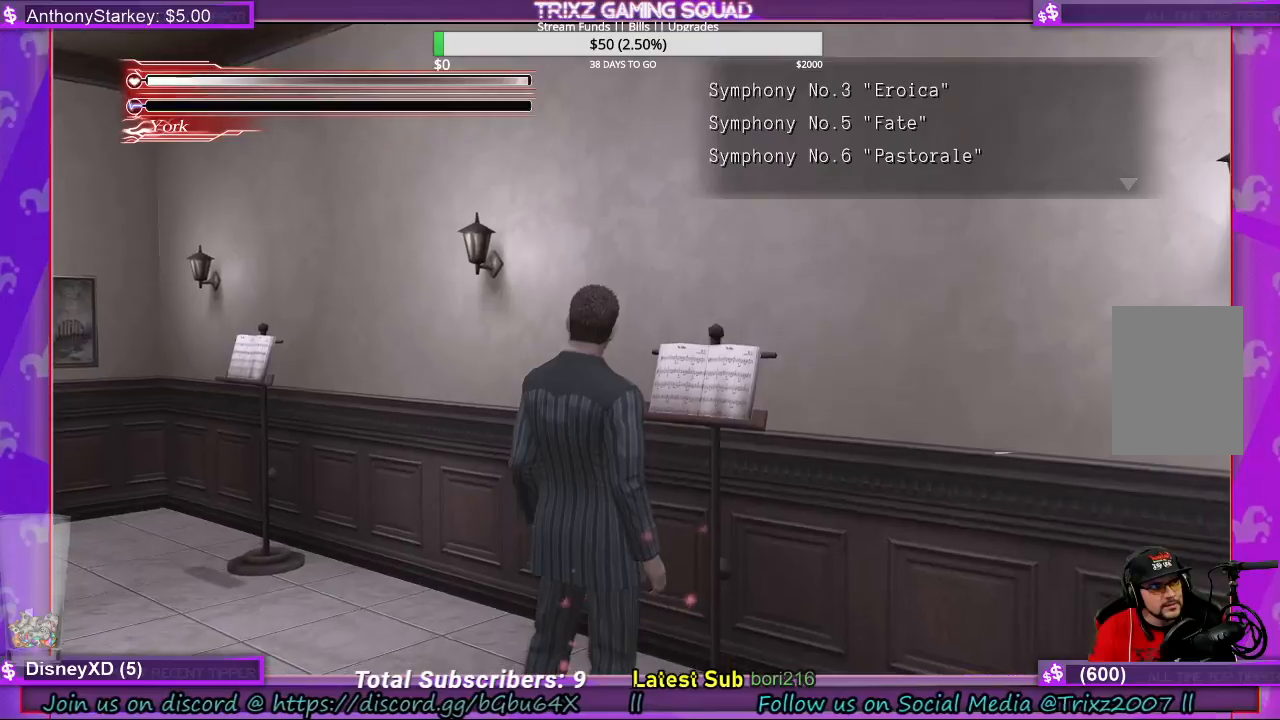
{"keys": ["q"], "mouse": [], "events": [[433, "q", "down"]]}
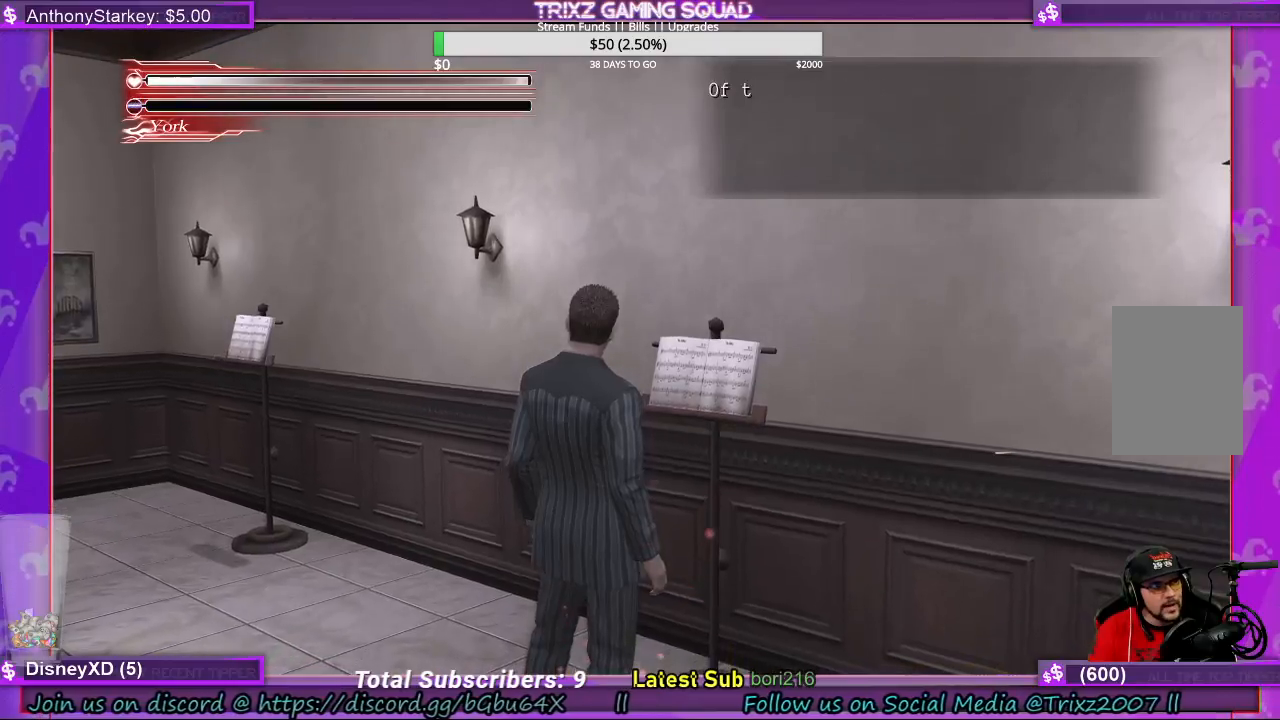
{"keys": [], "mouse": [], "events": [[67, "q", "up"], [233, "w", "down"], [433, "w", "up"]]}
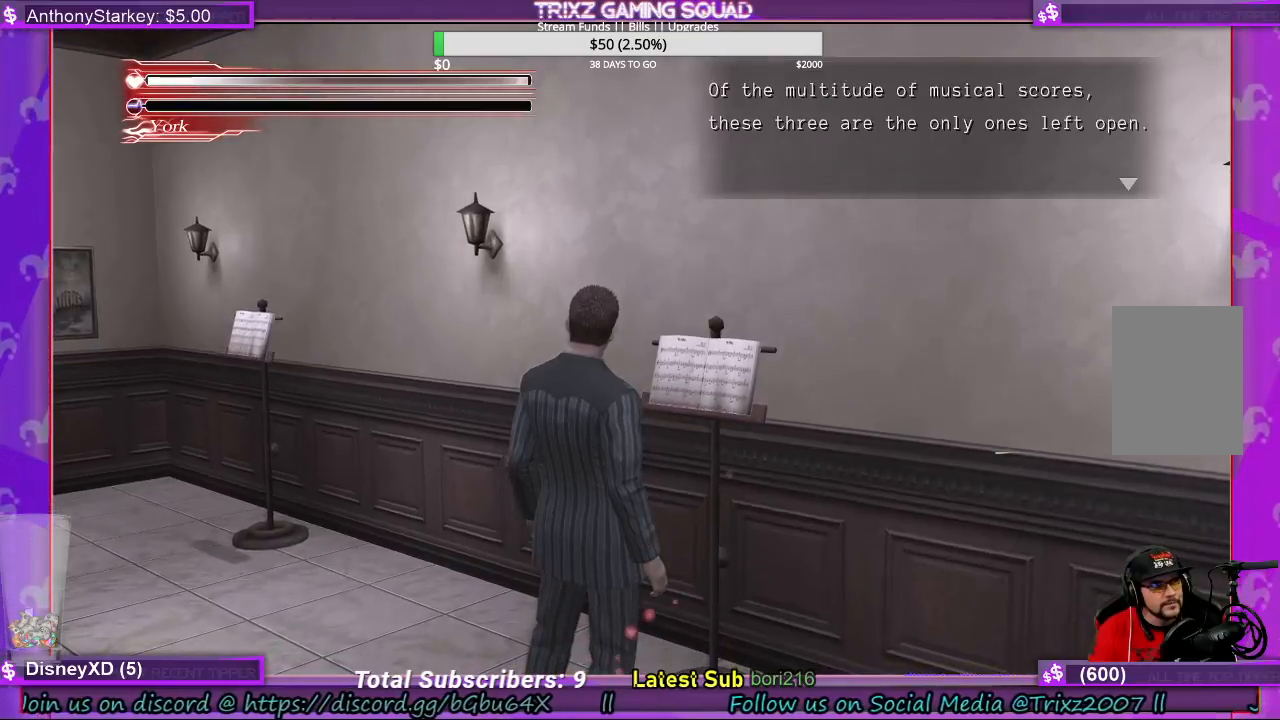
{"keys": [], "mouse": [], "events": []}